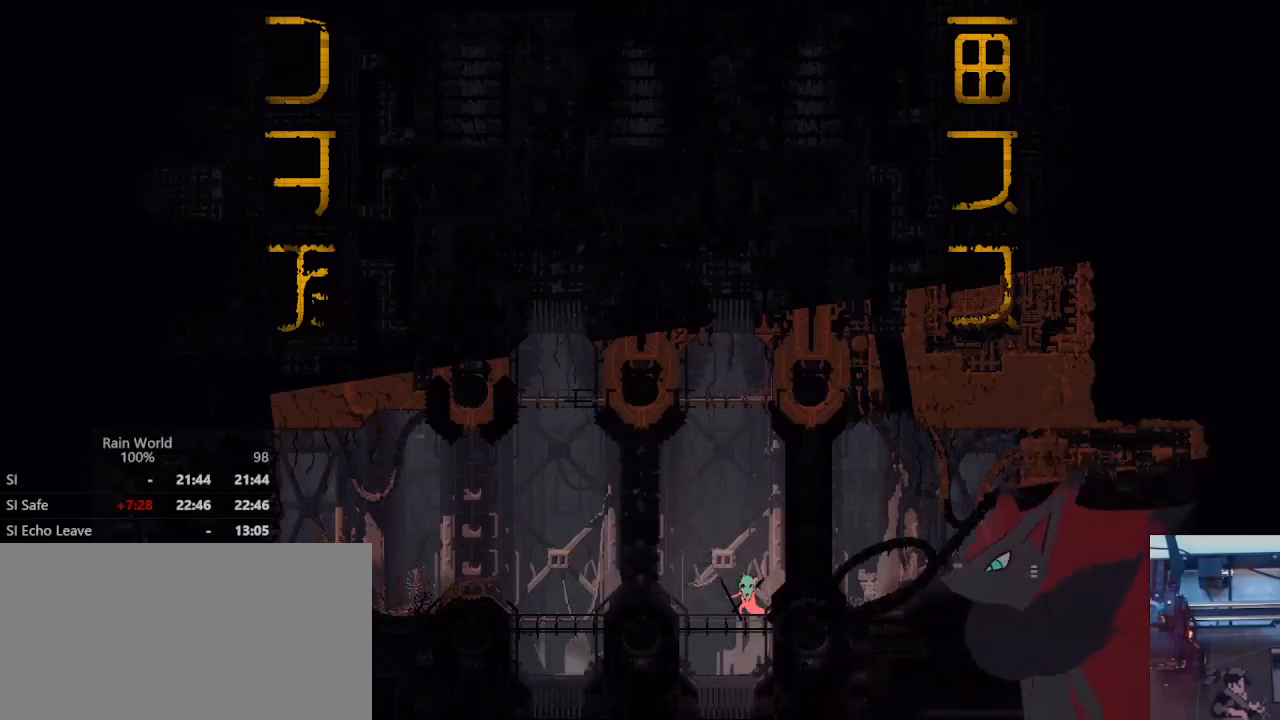
Gameplay with a controller (Xbox layout); each line is a JSON object with the inputs held at the frame after it. "events" lists button and stick changes between this image and that frame as [ms after this image, input, new state], when the widget could be followed in between. Not read: DPAD_UP L2 R2 R3.
{"buttons": [], "left_stick": "right", "right_stick": "center", "events": [[233, "left_stick", "right"]]}
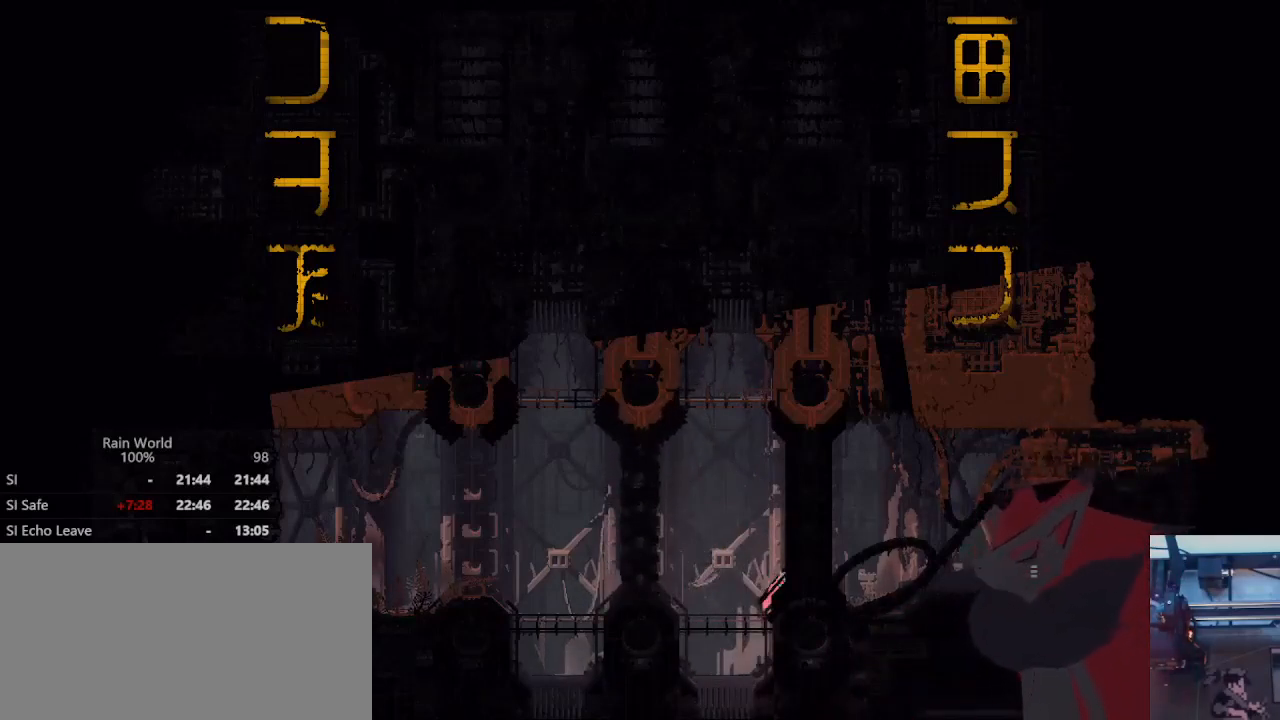
{"buttons": [], "left_stick": "center", "right_stick": "center", "events": [[100, "left_stick", "center"]]}
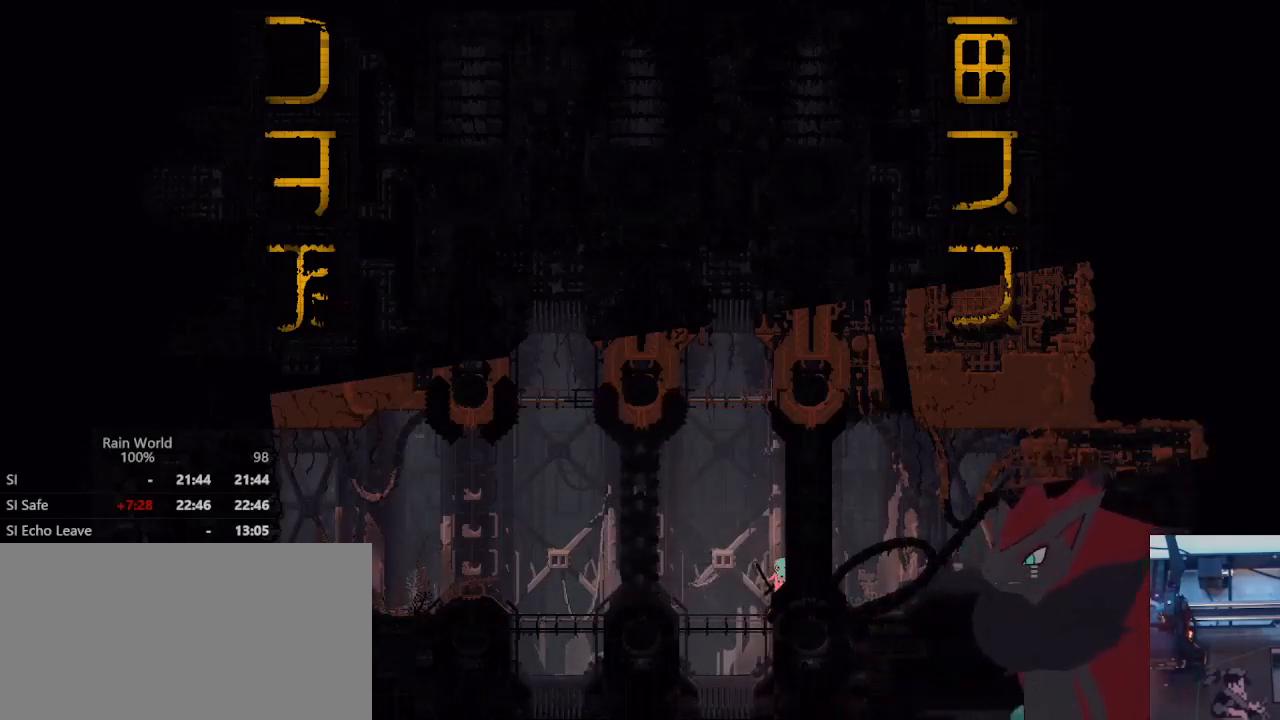
{"buttons": [], "left_stick": "center", "right_stick": "center", "events": []}
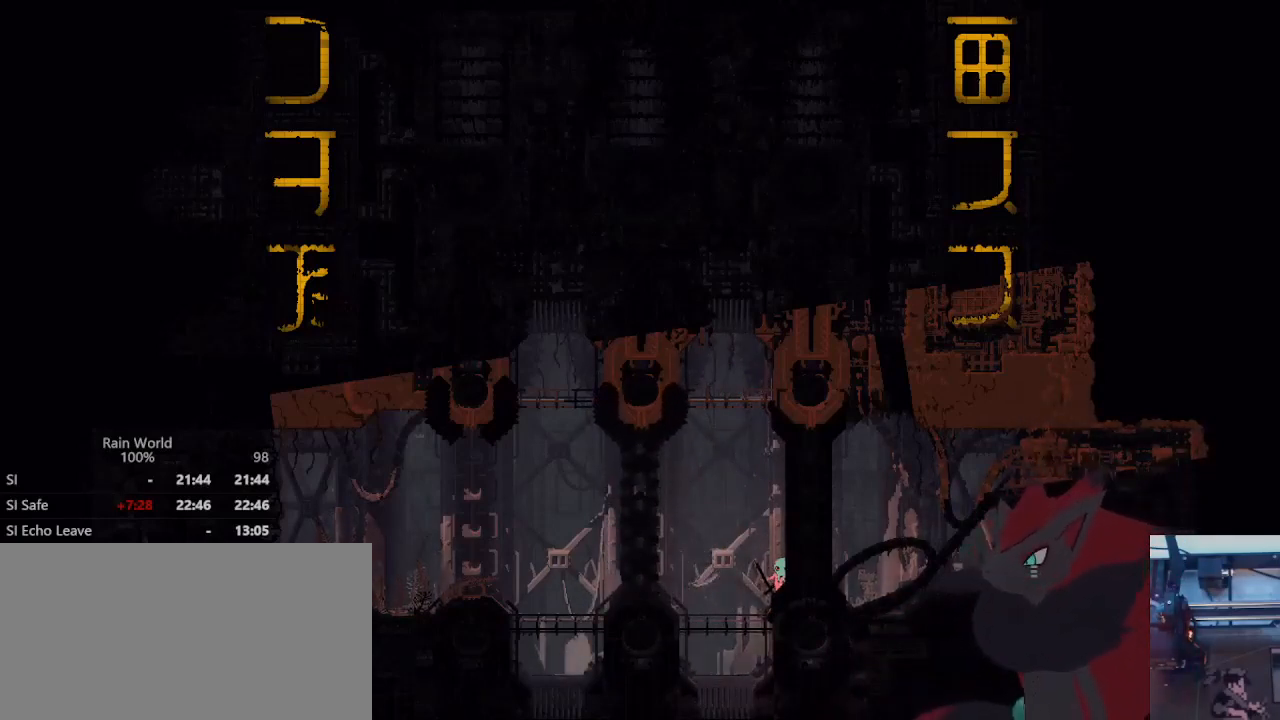
{"buttons": [], "left_stick": "center", "right_stick": "center", "events": []}
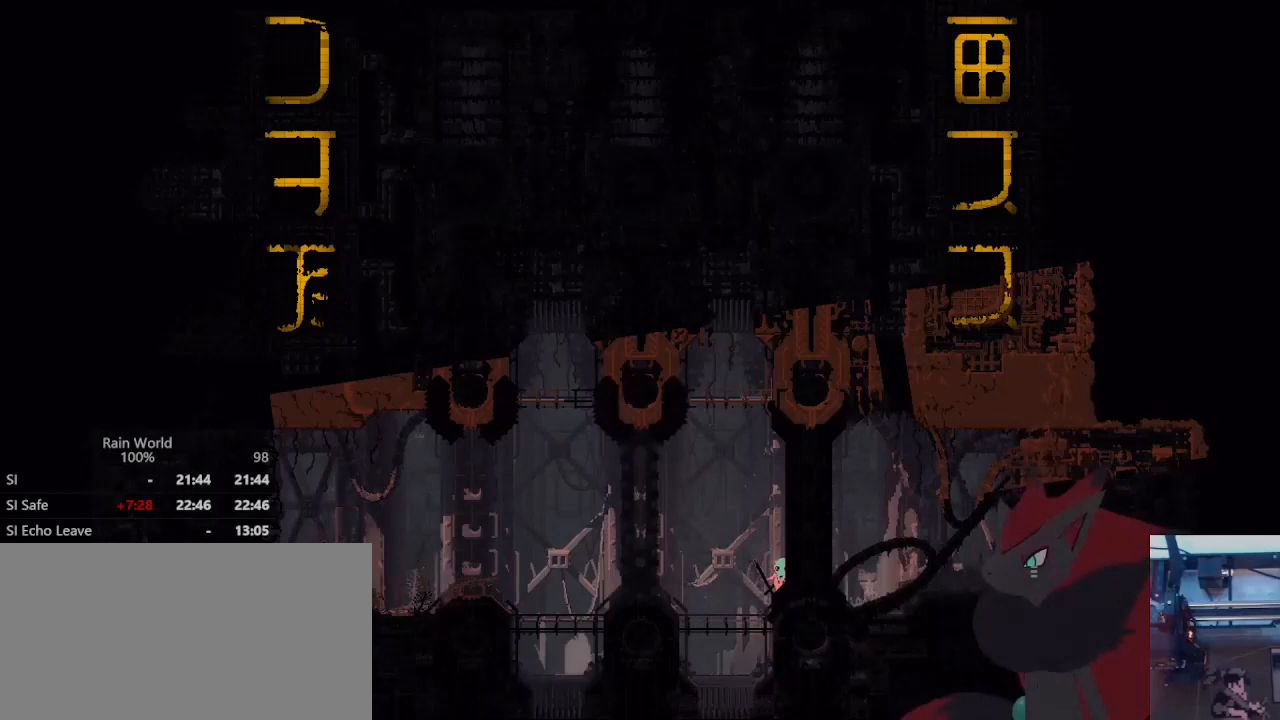
{"buttons": ["A", "L3"], "left_stick": "down-left", "right_stick": "center", "events": [[133, "left_stick", "left"], [433, "left_stick", "down-left"], [467, "L3", "down"], [500, "A", "down"]]}
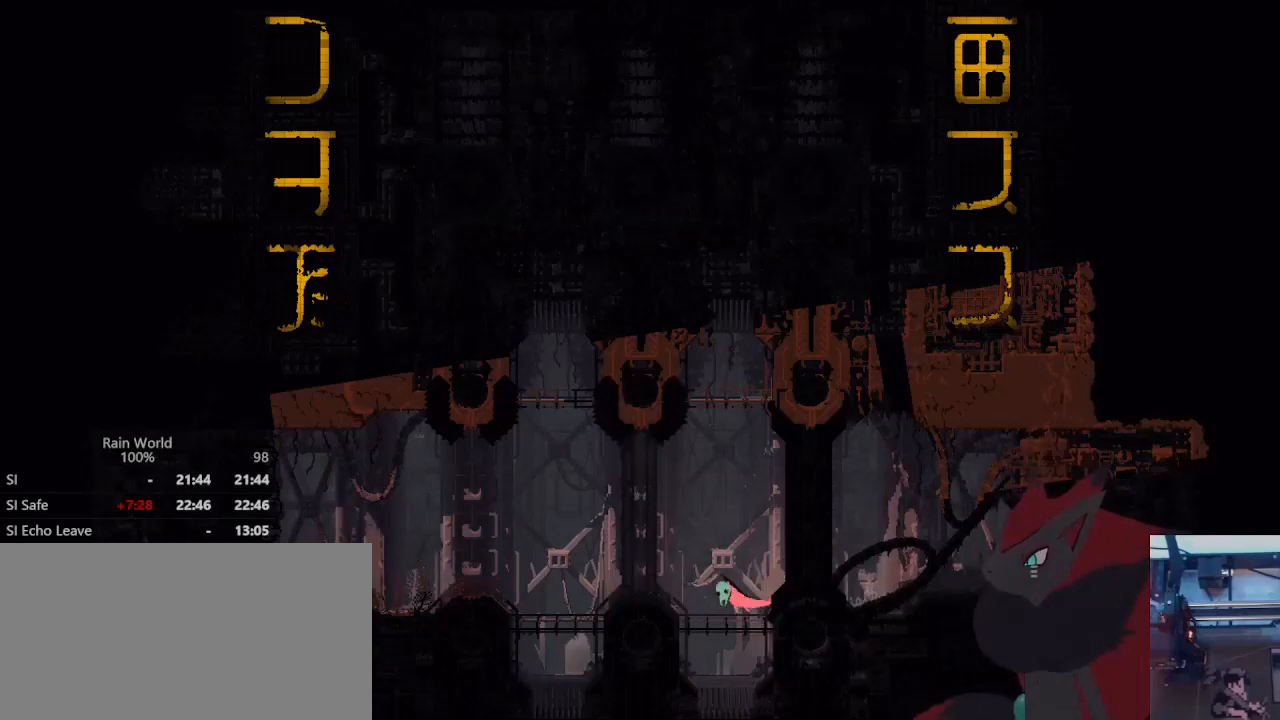
{"buttons": [], "left_stick": "left", "right_stick": "center", "events": [[167, "A", "up"], [233, "L3", "up"], [233, "left_stick", "down-right"], [300, "B", "down"], [367, "left_stick", "left"], [400, "B", "up"]]}
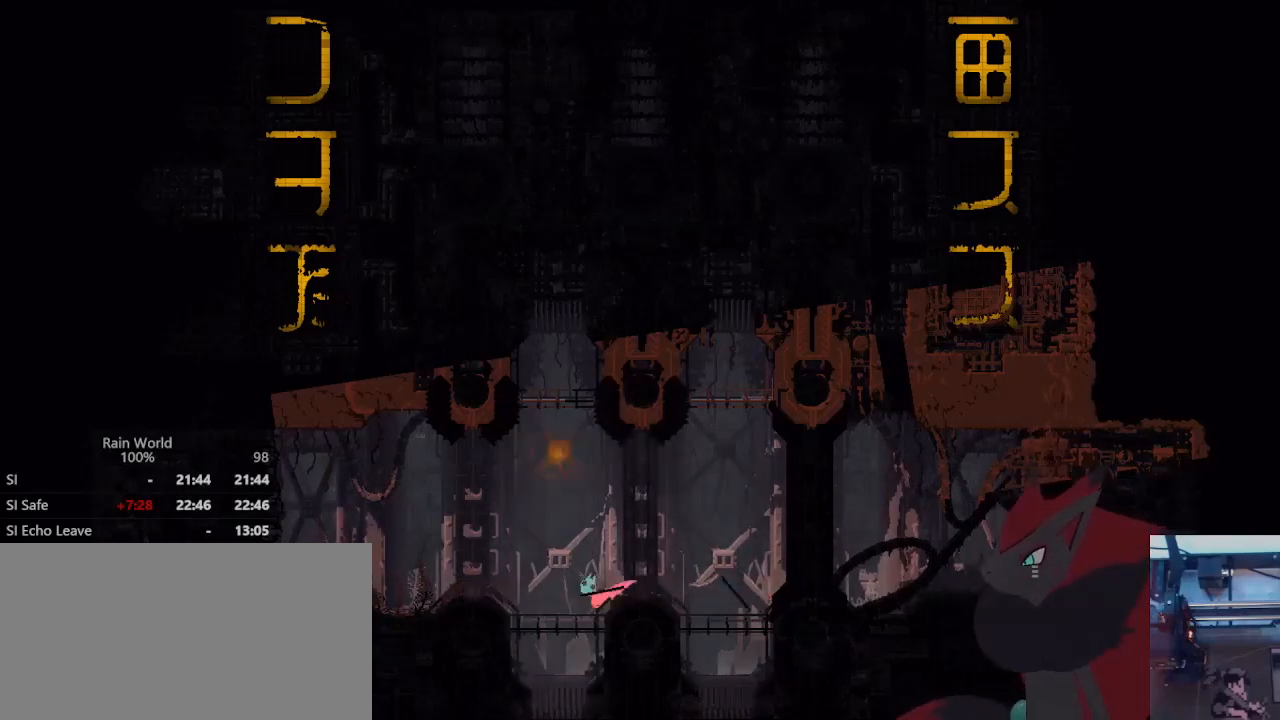
{"buttons": ["A"], "left_stick": "left", "right_stick": "center", "events": [[400, "A", "down"]]}
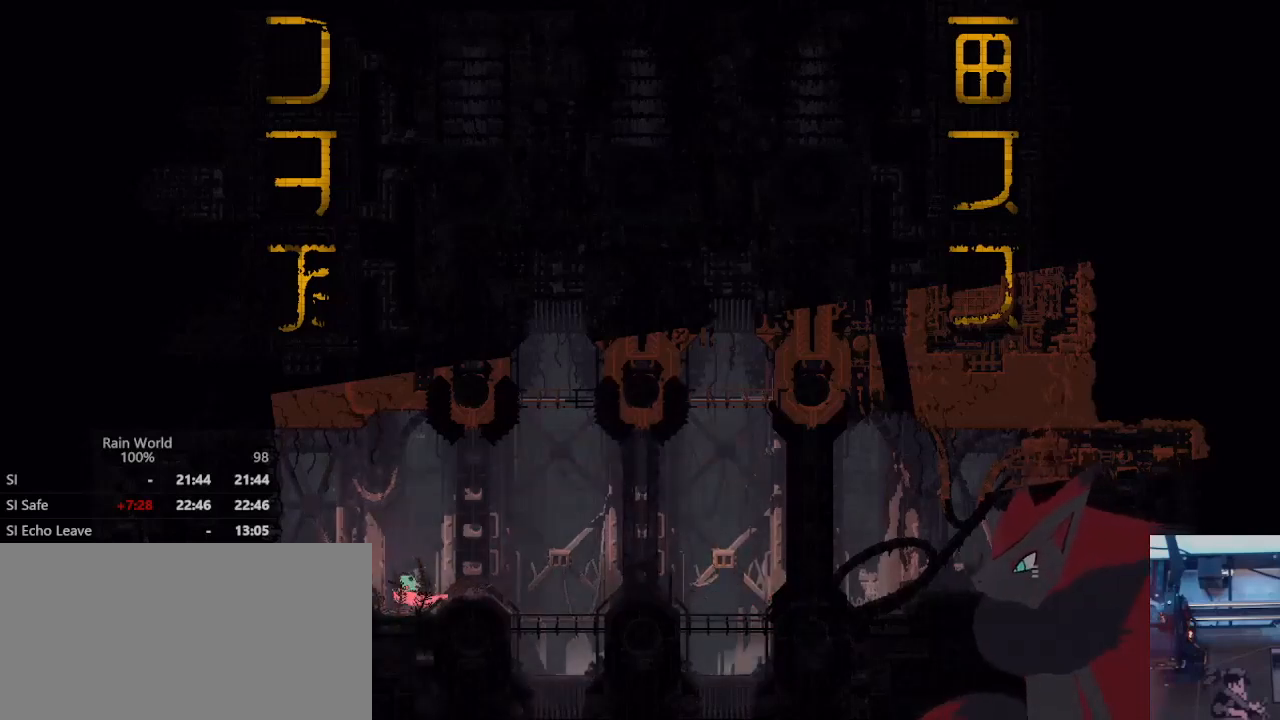
{"buttons": ["A"], "left_stick": "left", "right_stick": "center", "events": [[67, "A", "up"], [467, "A", "down"]]}
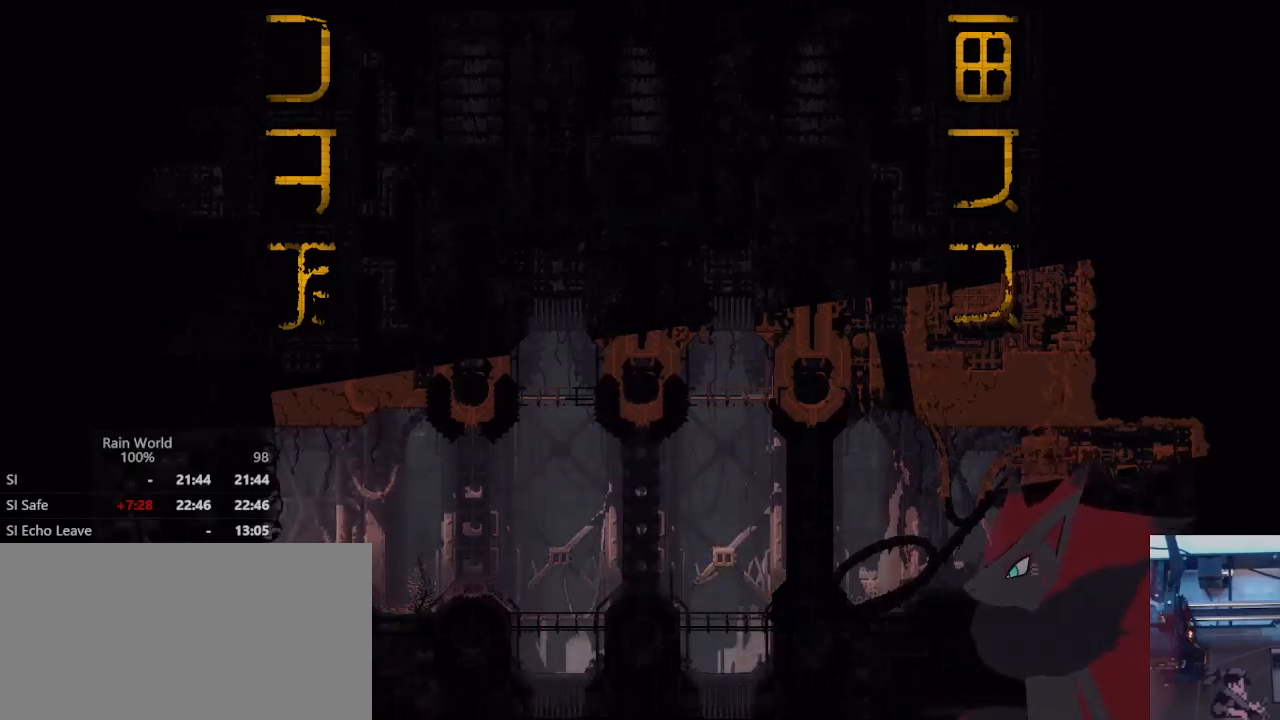
{"buttons": [], "left_stick": "left", "right_stick": "center", "events": [[33, "A", "up"], [333, "left_stick", "center"], [467, "left_stick", "left"]]}